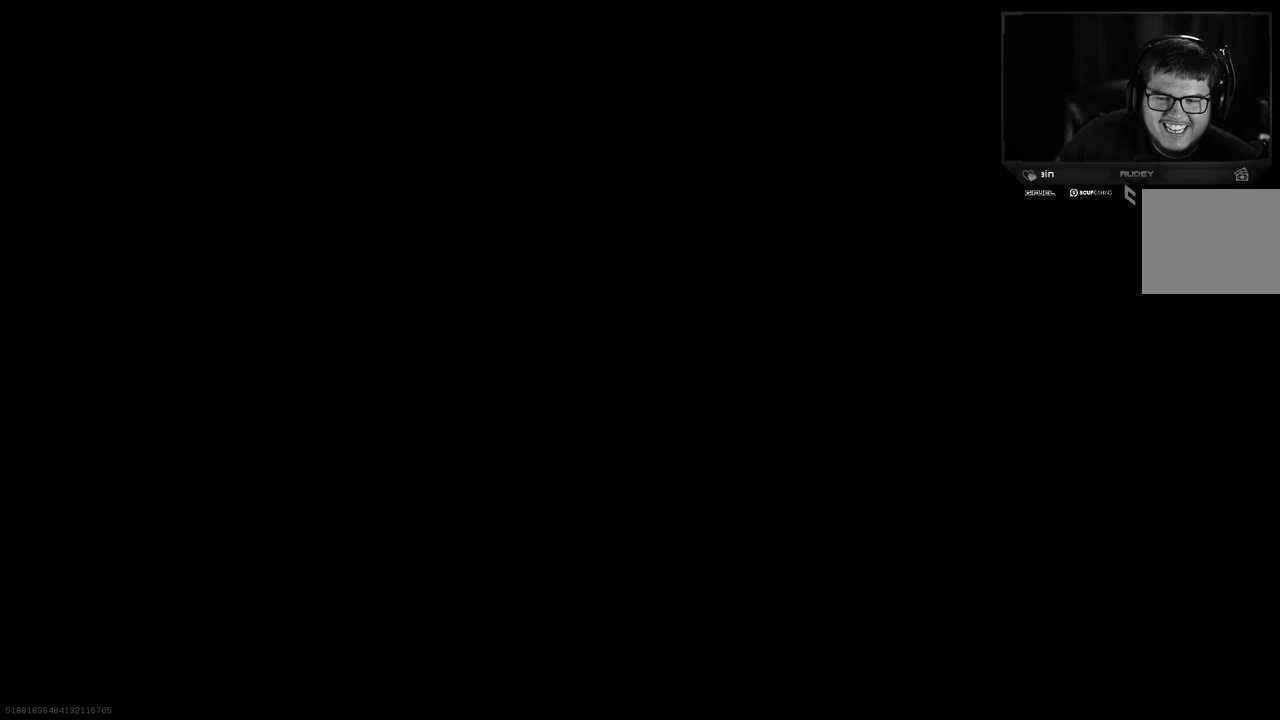
Gameplay with a controller (PlayStation layout); each line is a JSON object with the inputs held at the frame after it. "events" lists button and stick changes between this image and that frame as [ms after this image, input, new state], when the widget could be followed in between.
{"buttons": ["L1"], "left_stick": "center", "right_stick": "center", "events": [[501, "L1", "down"]]}
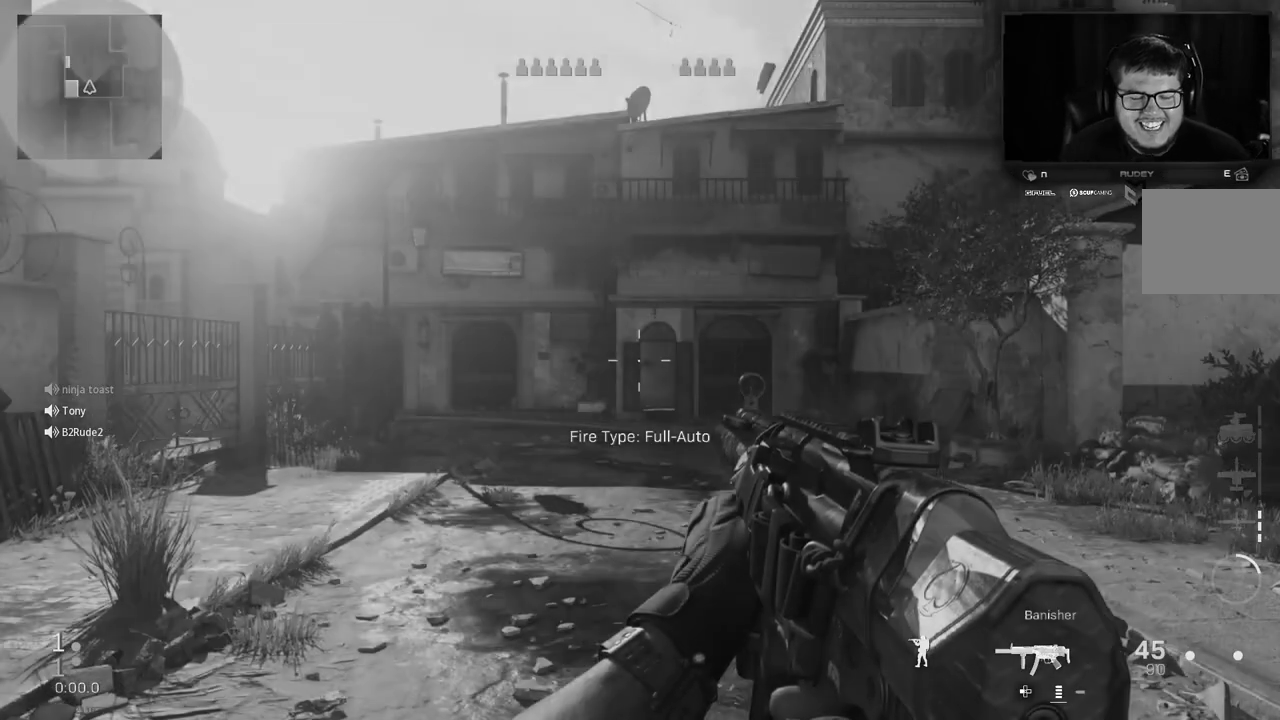
{"buttons": ["TRIANGLE"], "left_stick": "center", "right_stick": "center", "events": [[217, "L1", "up"], [317, "TRIANGLE", "down"], [400, "TRIANGLE", "up"], [467, "TRIANGLE", "down"]]}
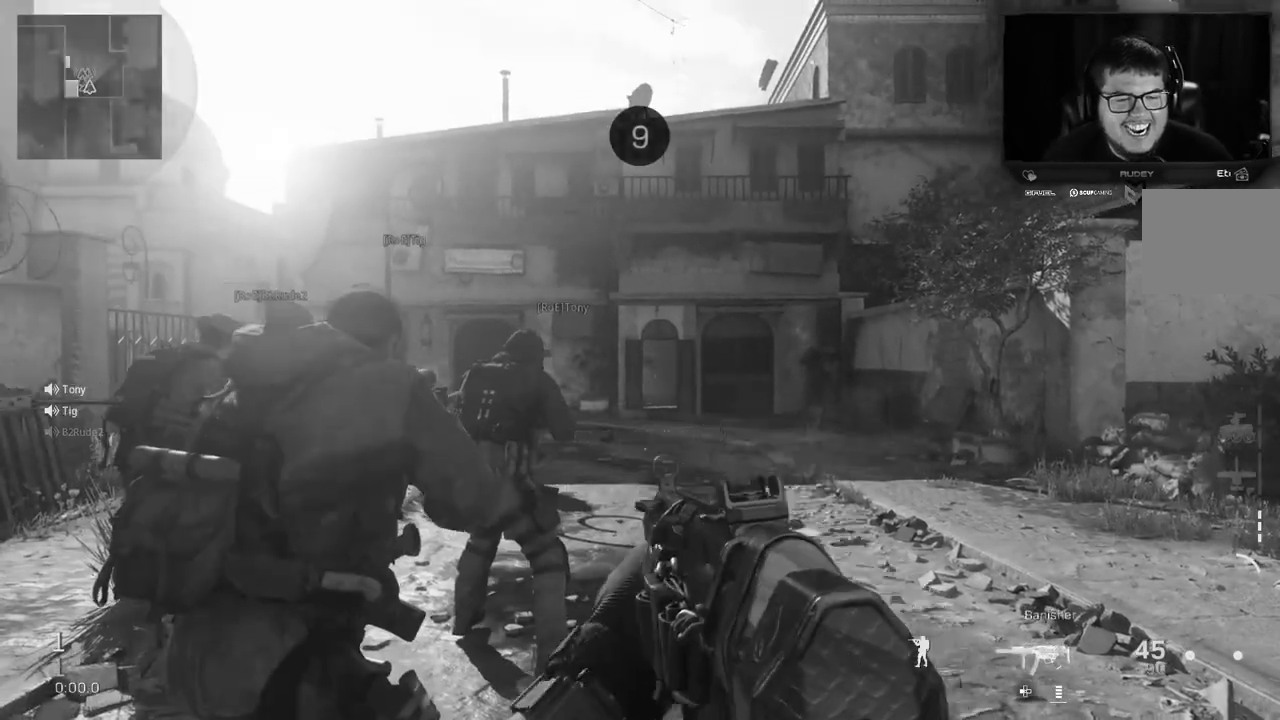
{"buttons": [], "left_stick": "center", "right_stick": "center", "events": [[51, "TRIANGLE", "up"], [117, "TRIANGLE", "down"], [201, "TRIANGLE", "up"], [251, "TRIANGLE", "down"], [334, "TRIANGLE", "up"]]}
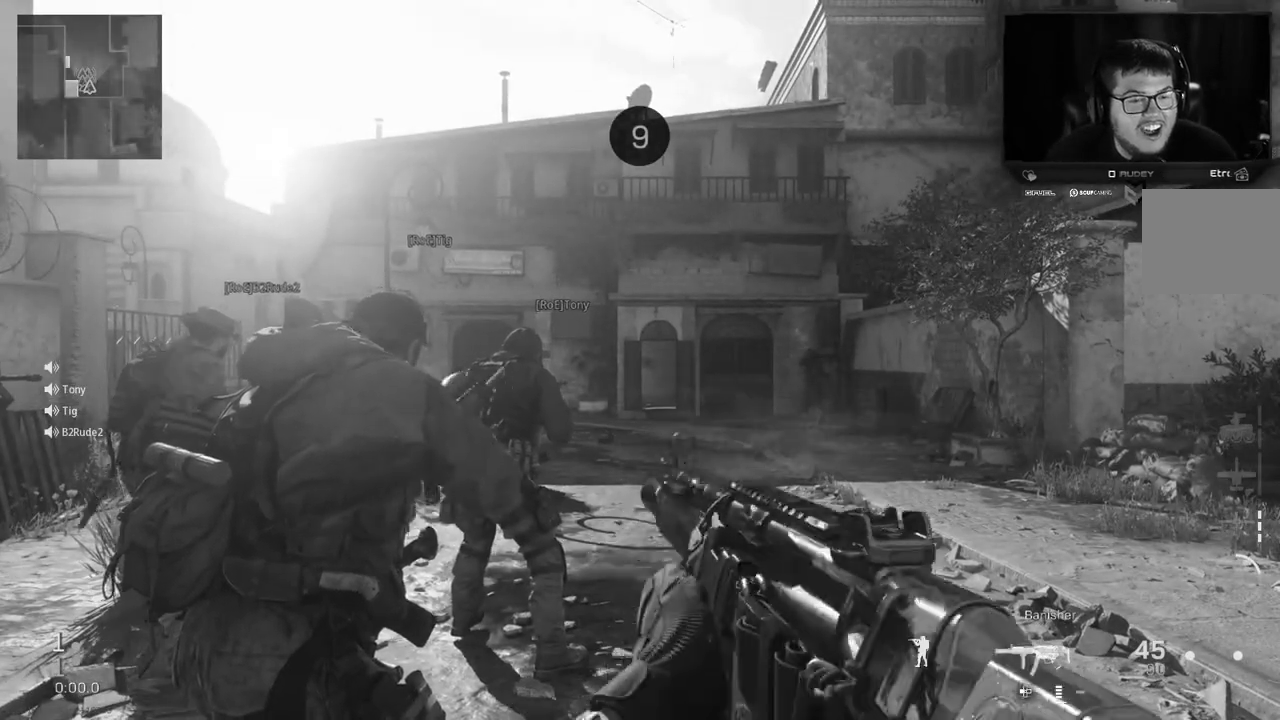
{"buttons": ["TRIANGLE"], "left_stick": "center", "right_stick": "center", "events": [[50, "TRIANGLE", "down"], [150, "TRIANGLE", "up"], [217, "TRIANGLE", "down"], [300, "TRIANGLE", "up"], [367, "TRIANGLE", "down"], [450, "TRIANGLE", "up"], [500, "TRIANGLE", "down"]]}
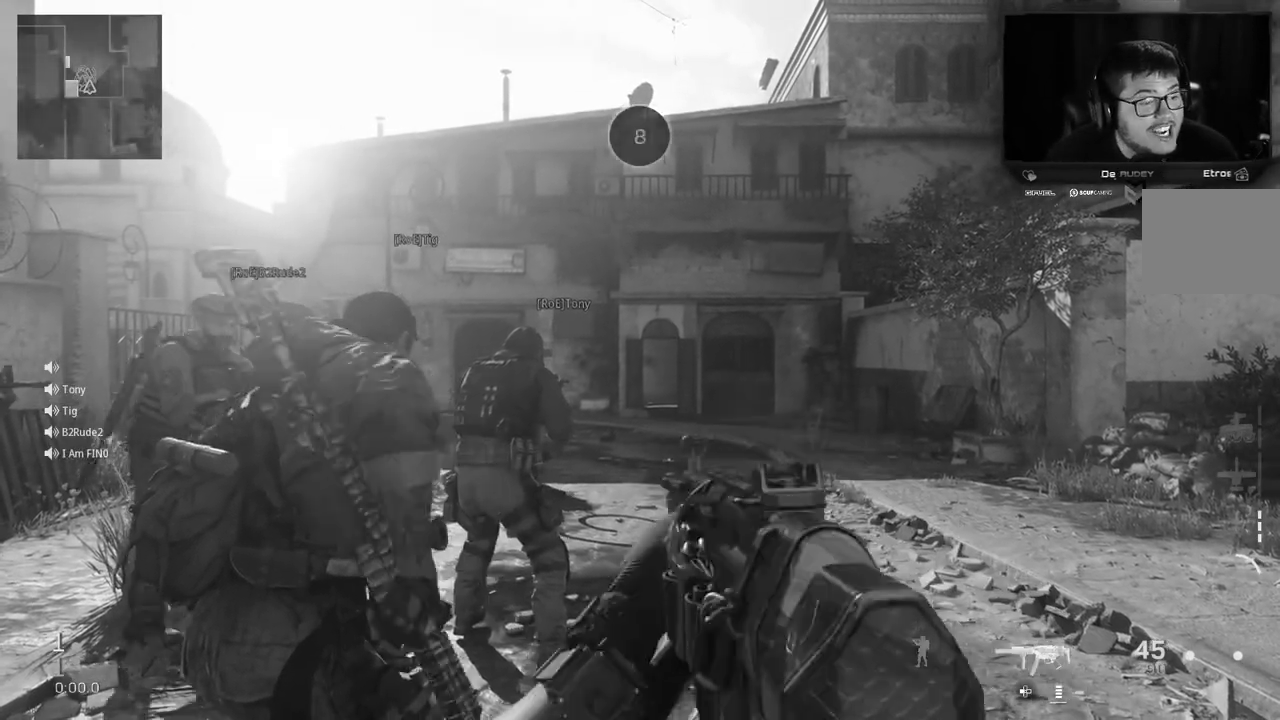
{"buttons": [], "left_stick": "center", "right_stick": "center", "events": [[101, "TRIANGLE", "up"], [351, "TRIANGLE", "down"], [468, "TRIANGLE", "up"]]}
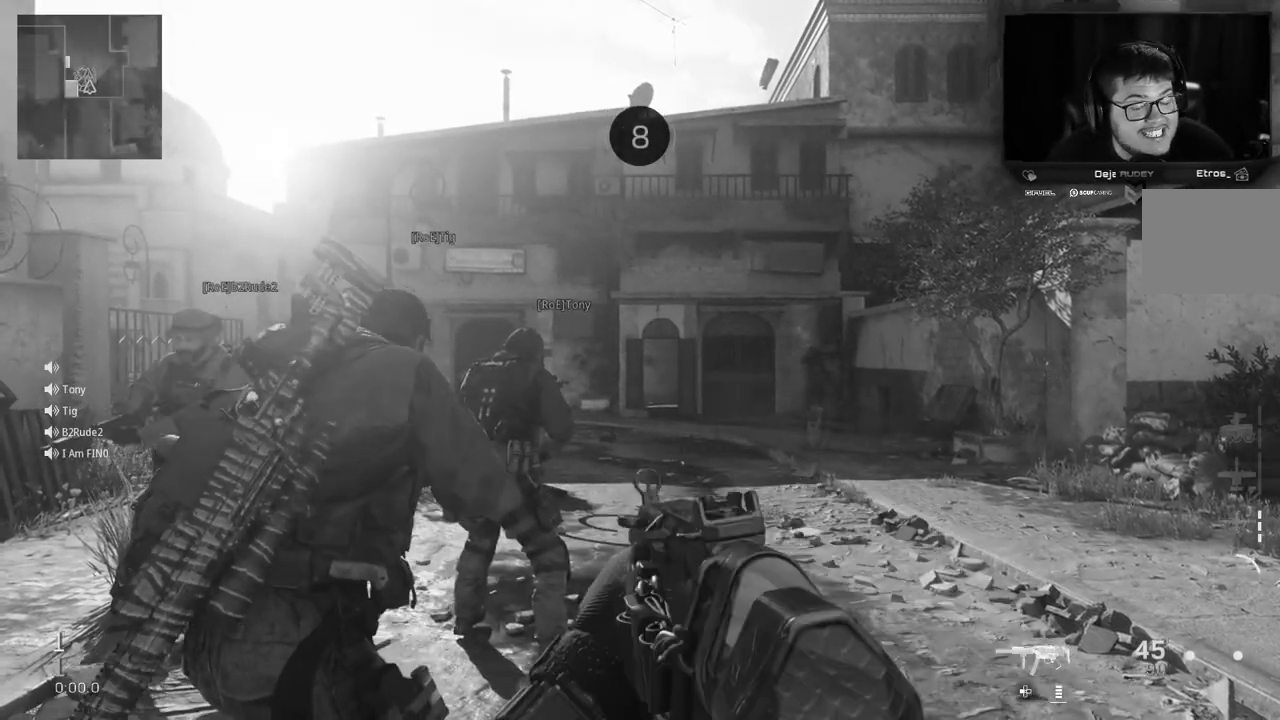
{"buttons": [], "left_stick": "center", "right_stick": "center", "events": [[17, "TRIANGLE", "down"], [100, "TRIANGLE", "up"], [183, "TRIANGLE", "down"], [250, "TRIANGLE", "up"], [317, "TRIANGLE", "down"], [417, "TRIANGLE", "up"]]}
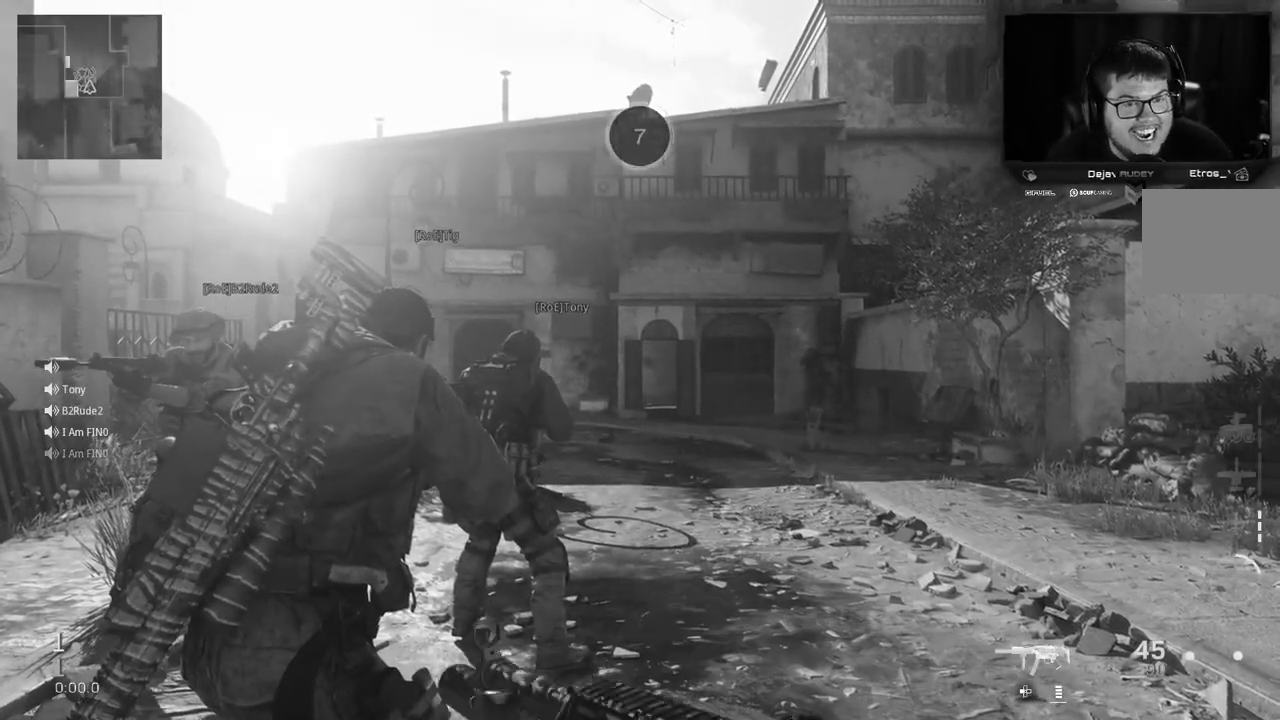
{"buttons": ["TRIANGLE"], "left_stick": "center", "right_stick": "center", "events": [[267, "TRIANGLE", "down"], [368, "TRIANGLE", "up"], [418, "TRIANGLE", "down"]]}
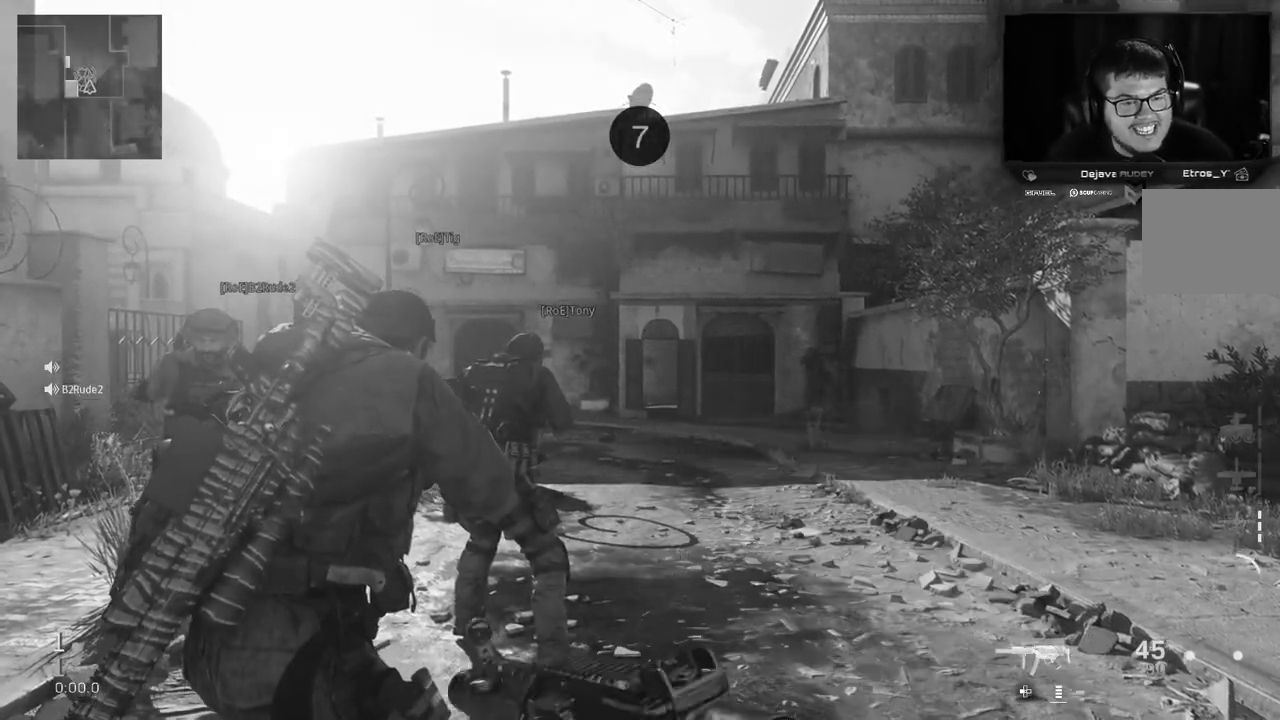
{"buttons": [], "left_stick": "center", "right_stick": "center", "events": [[17, "TRIANGLE", "up"], [100, "TRIANGLE", "down"], [167, "TRIANGLE", "up"], [234, "TRIANGLE", "down"], [334, "TRIANGLE", "up"]]}
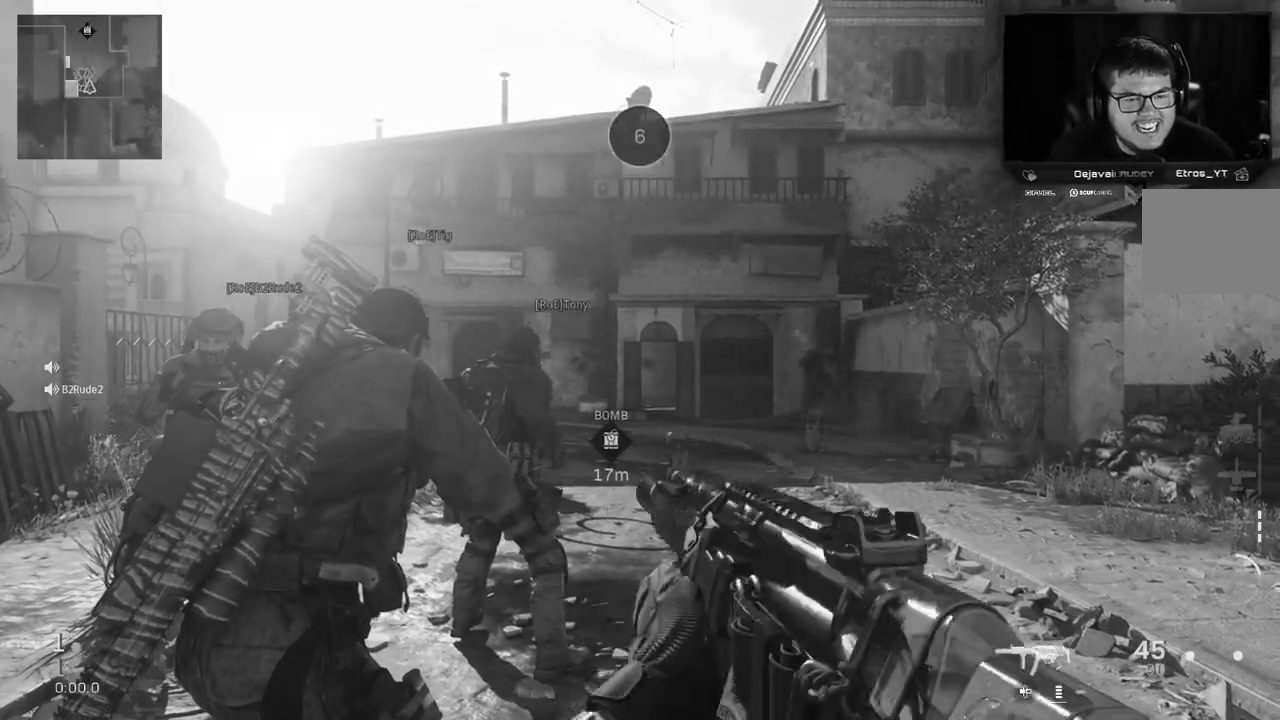
{"buttons": [], "left_stick": "center", "right_stick": "center", "events": []}
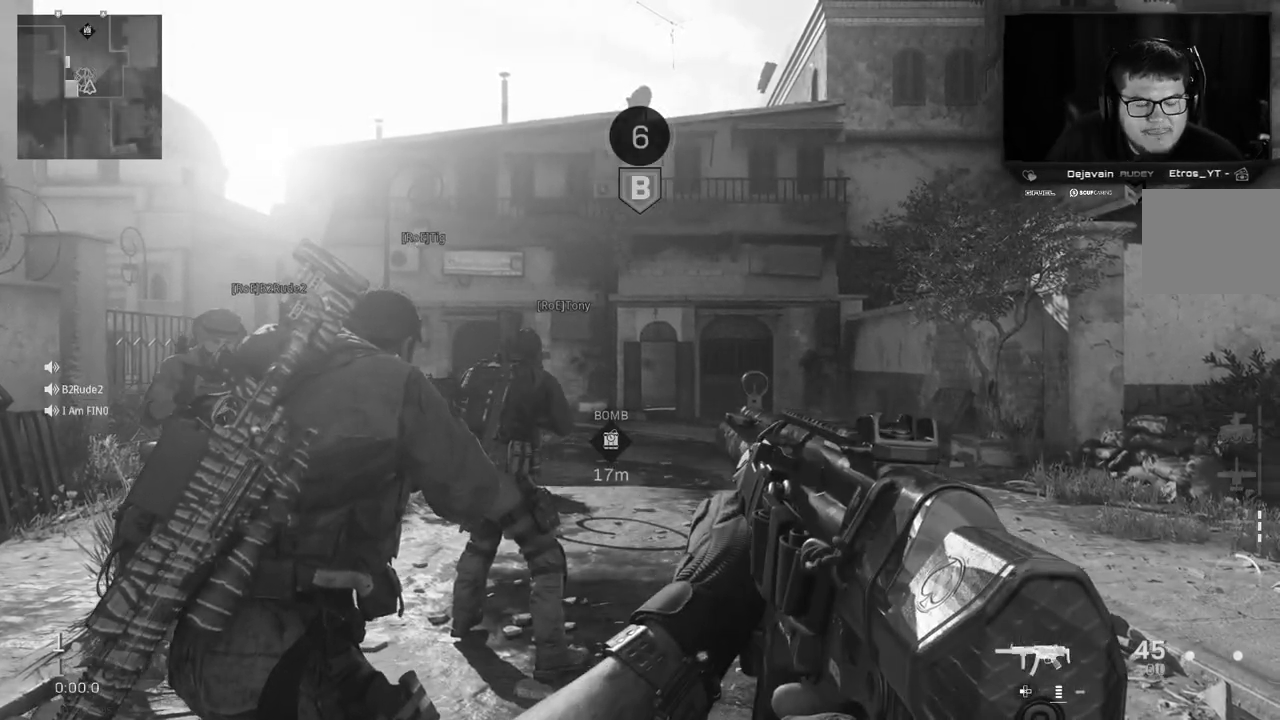
{"buttons": [], "left_stick": "center", "right_stick": "center", "events": [[317, "L1", "down"], [500, "L1", "up"]]}
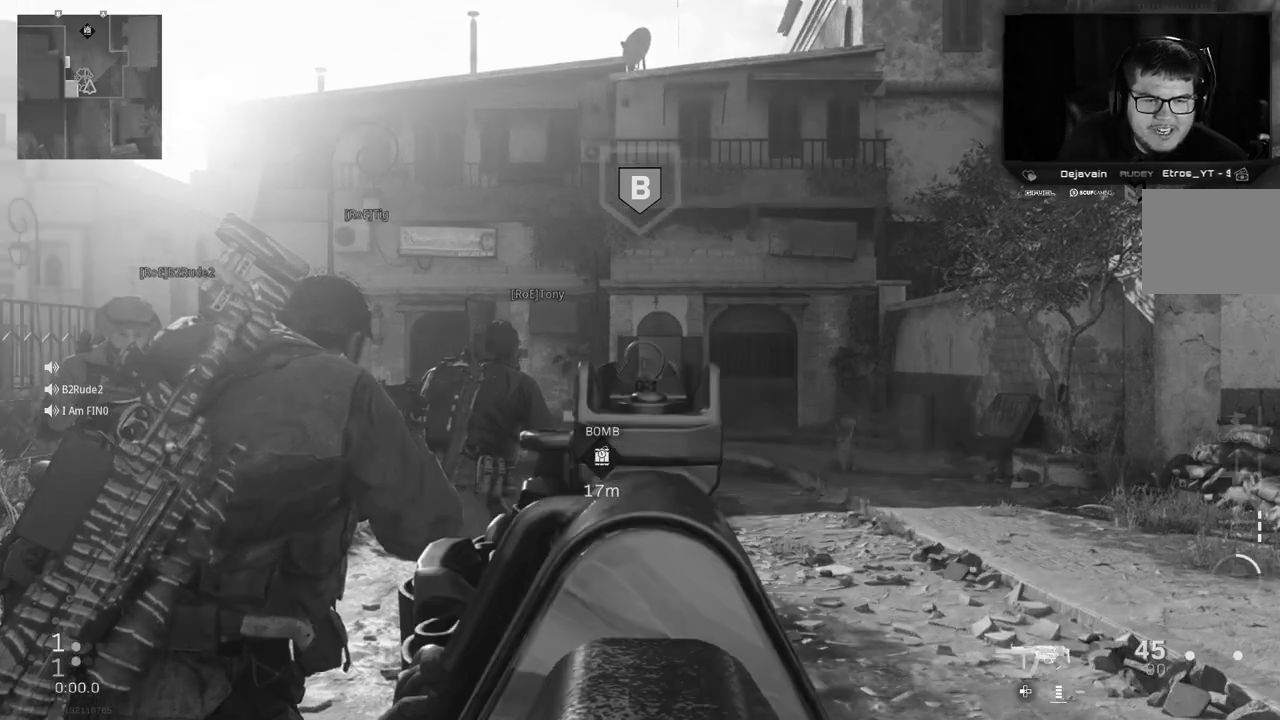
{"buttons": [], "left_stick": "center", "right_stick": "center", "events": [[234, "TRIANGLE", "down"], [317, "TRIANGLE", "up"], [384, "TRIANGLE", "down"], [451, "TRIANGLE", "up"]]}
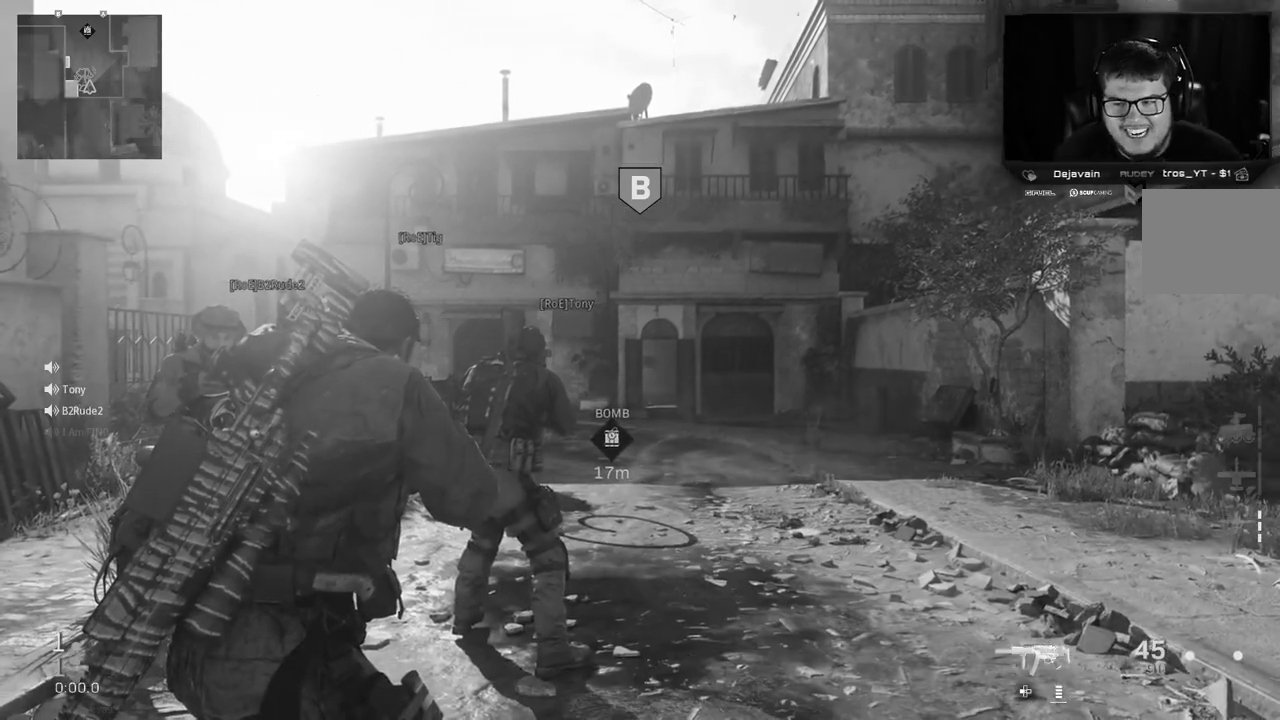
{"buttons": [], "left_stick": "center", "right_stick": "center", "events": [[33, "TRIANGLE", "down"], [100, "TRIANGLE", "up"], [167, "TRIANGLE", "down"], [284, "TRIANGLE", "up"]]}
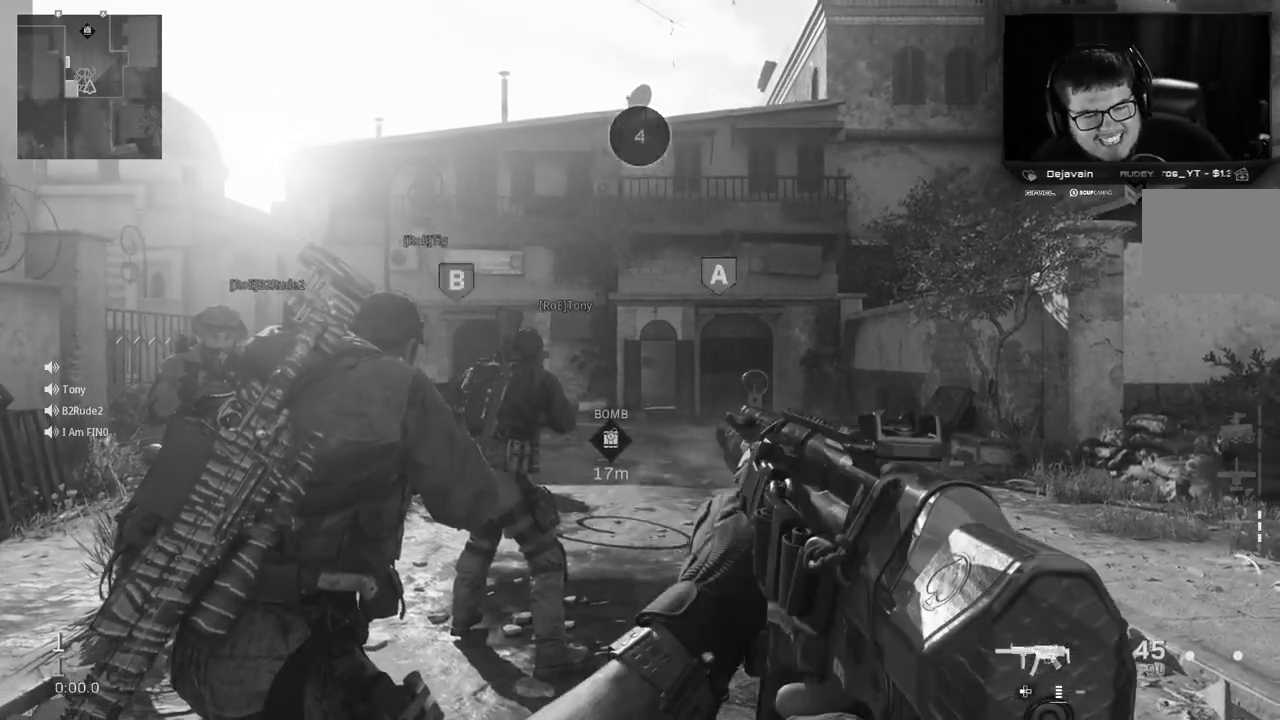
{"buttons": [], "left_stick": "center", "right_stick": "center", "events": []}
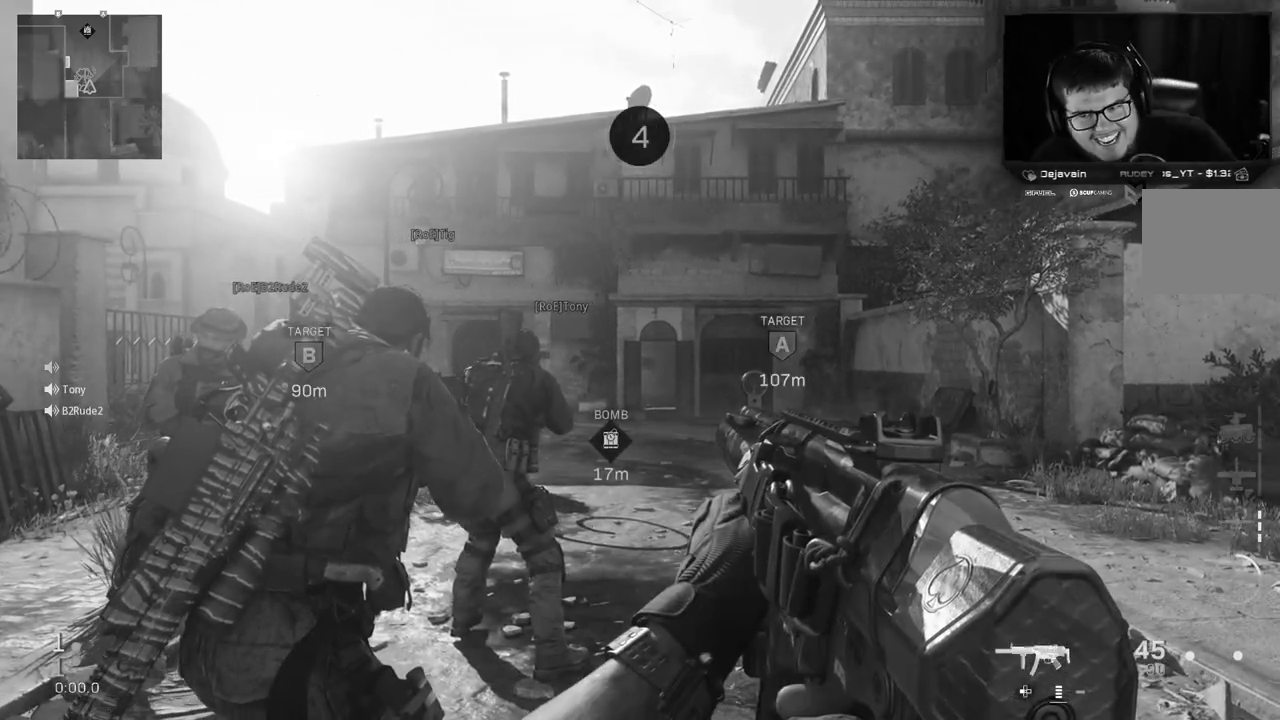
{"buttons": [], "left_stick": "center", "right_stick": "center", "events": [[67, "TRIANGLE", "down"], [150, "TRIANGLE", "up"], [217, "TRIANGLE", "down"], [300, "TRIANGLE", "up"], [367, "TRIANGLE", "down"], [450, "TRIANGLE", "up"]]}
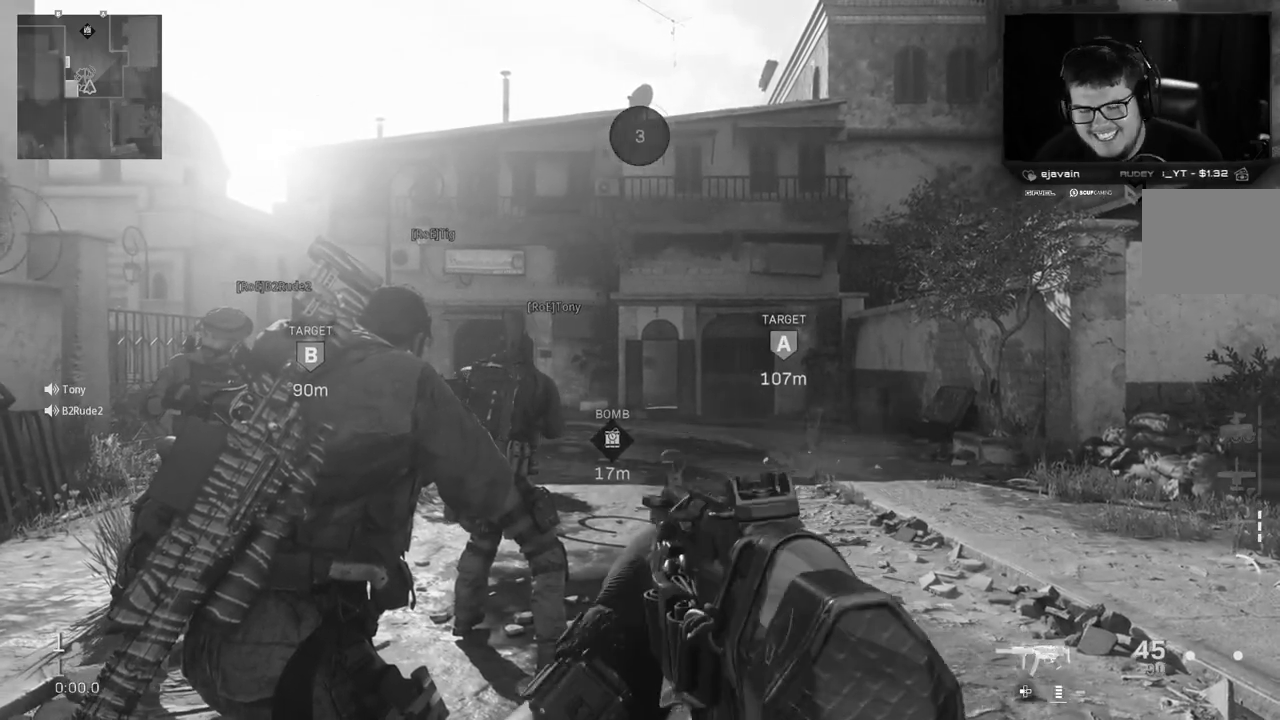
{"buttons": [], "left_stick": "center", "right_stick": "center", "events": [[117, "right_stick", "down-left"], [418, "right_stick", "center"]]}
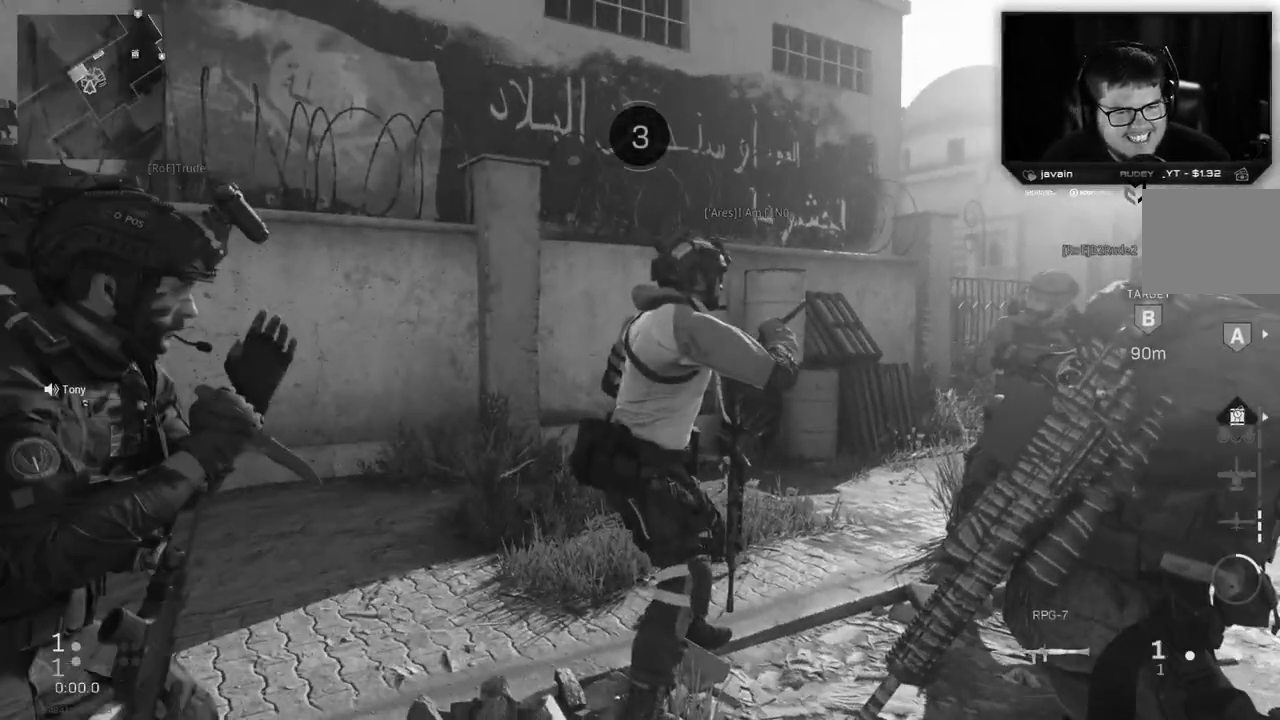
{"buttons": [], "left_stick": "center", "right_stick": "left", "events": [[167, "right_stick", "left"]]}
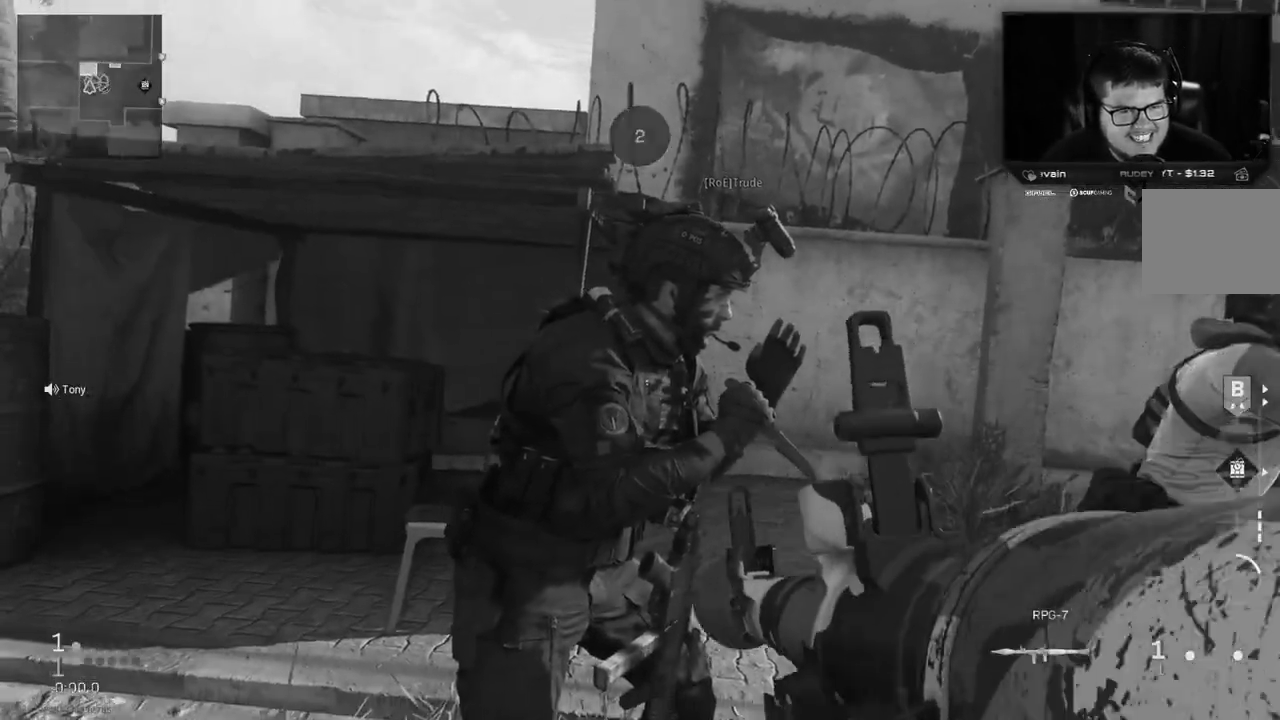
{"buttons": [], "left_stick": "center", "right_stick": "center", "events": [[284, "right_stick", "center"]]}
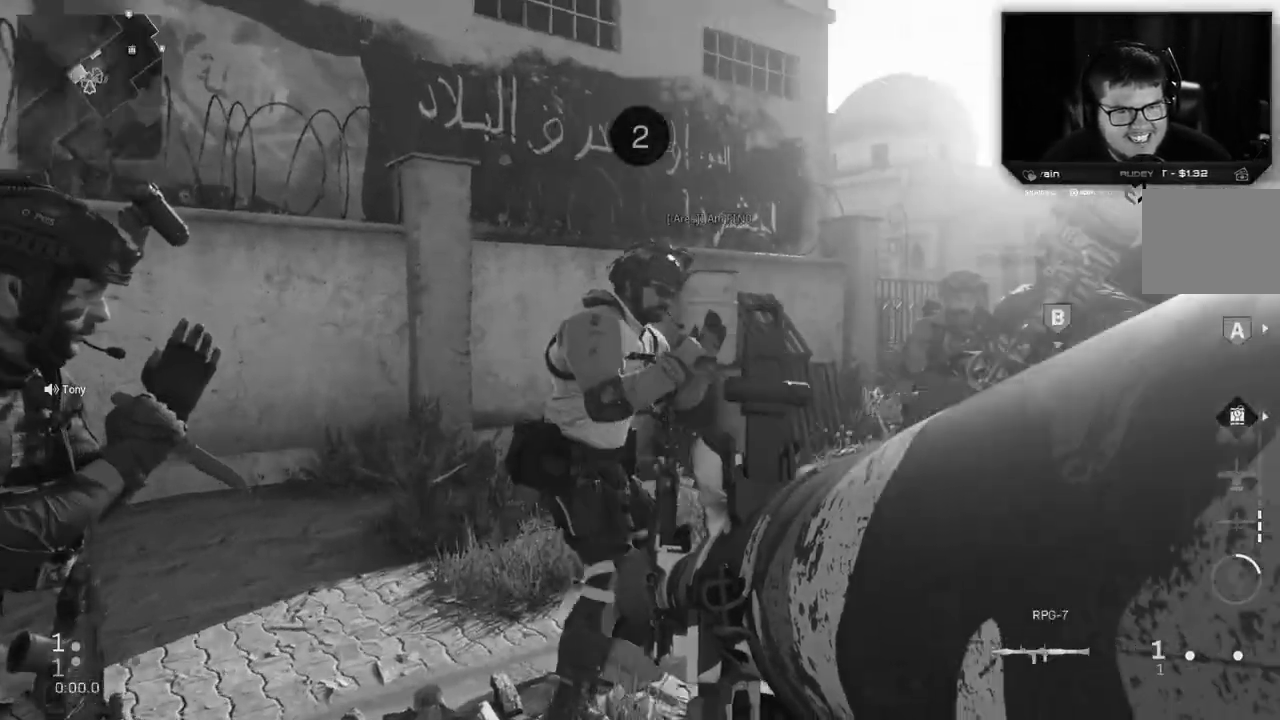
{"buttons": ["TRIANGLE"], "left_stick": "center", "right_stick": "center", "events": [[417, "TRIANGLE", "down"]]}
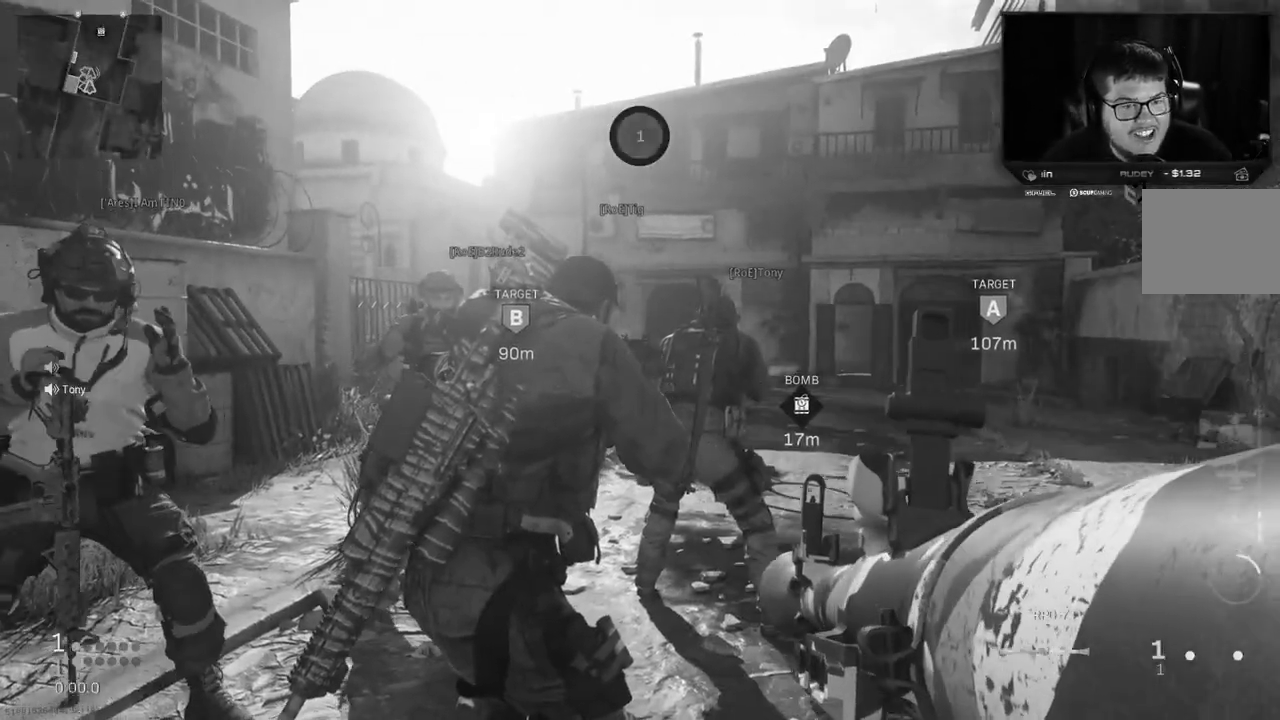
{"buttons": [], "left_stick": "center", "right_stick": "up-left", "events": [[17, "TRIANGLE", "up"], [201, "right_stick", "left"], [267, "right_stick", "up-left"]]}
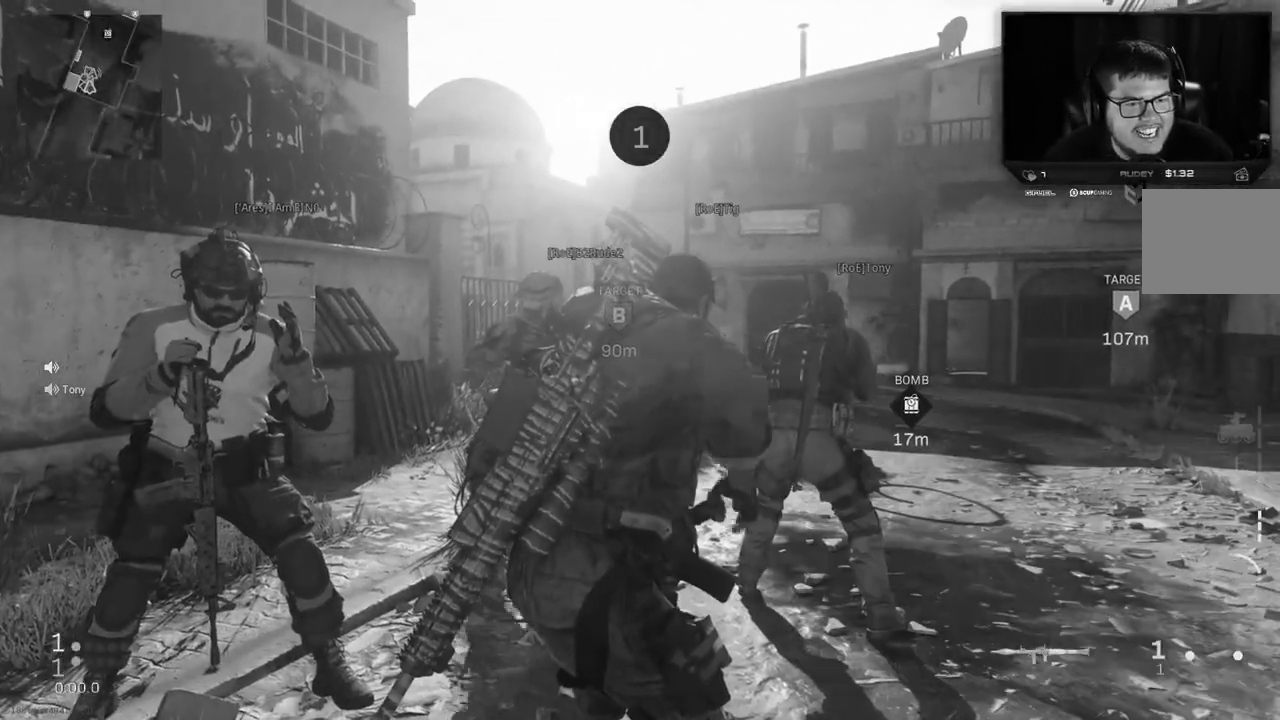
{"buttons": [], "left_stick": "center", "right_stick": "center", "events": [[284, "right_stick", "center"]]}